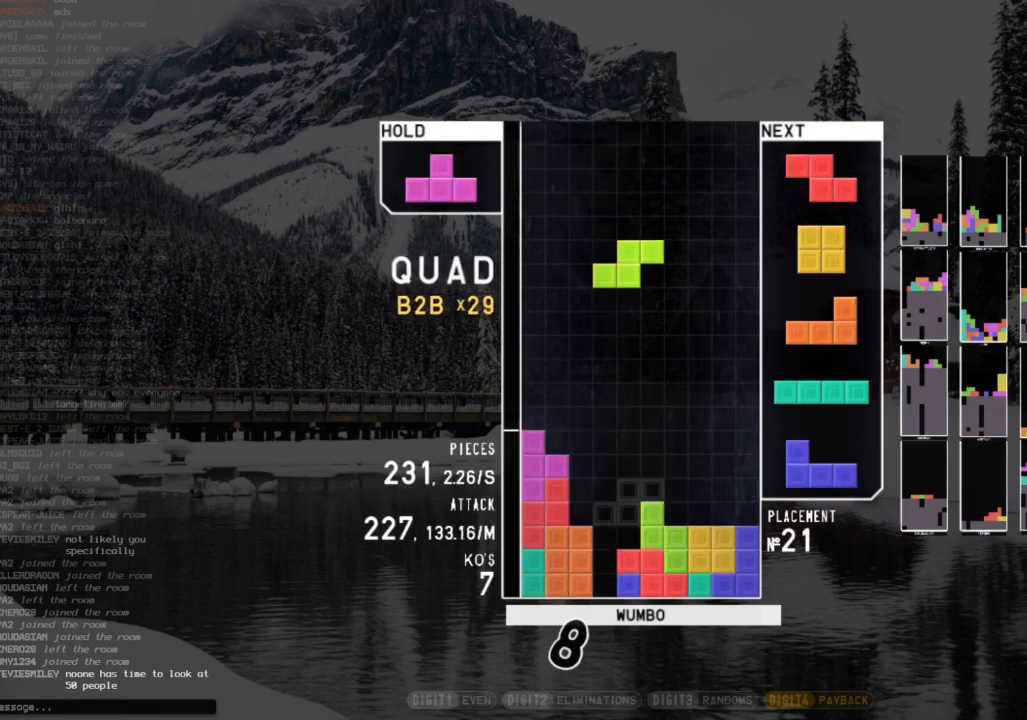
Gameplay with keyboard; each line is a JSON object with the keys held at the frame after it. "events" lists presses ("down") and releases ("up") of "c", "down", "left", "right", "shift", "up", "x" and "z" between this image and that frame as [ms after this image, input, new state], when the widget could be followed in between. No other keys are recorded. Mouse input is not recorded.
{"keys": [], "events": [[100, "left", "down"], [167, "z", "down"], [200, "left", "up"], [267, "z", "up"]]}
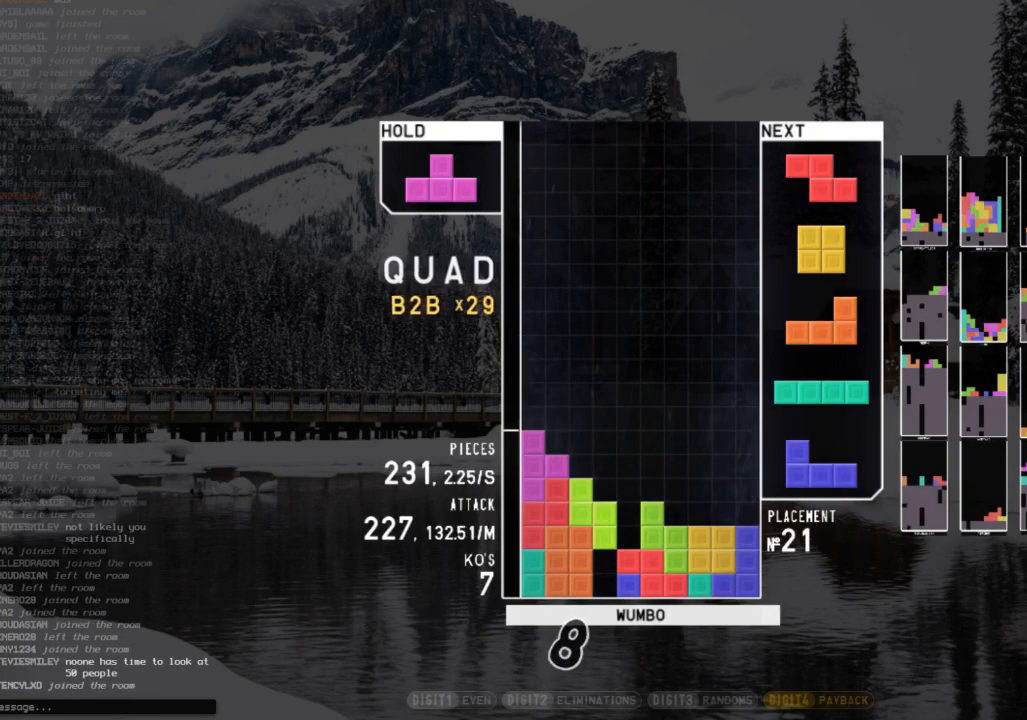
{"keys": [], "events": [[167, "left", "down"], [167, "x", "down"], [233, "x", "up"], [267, "c", "down"], [367, "c", "up"], [500, "left", "up"]]}
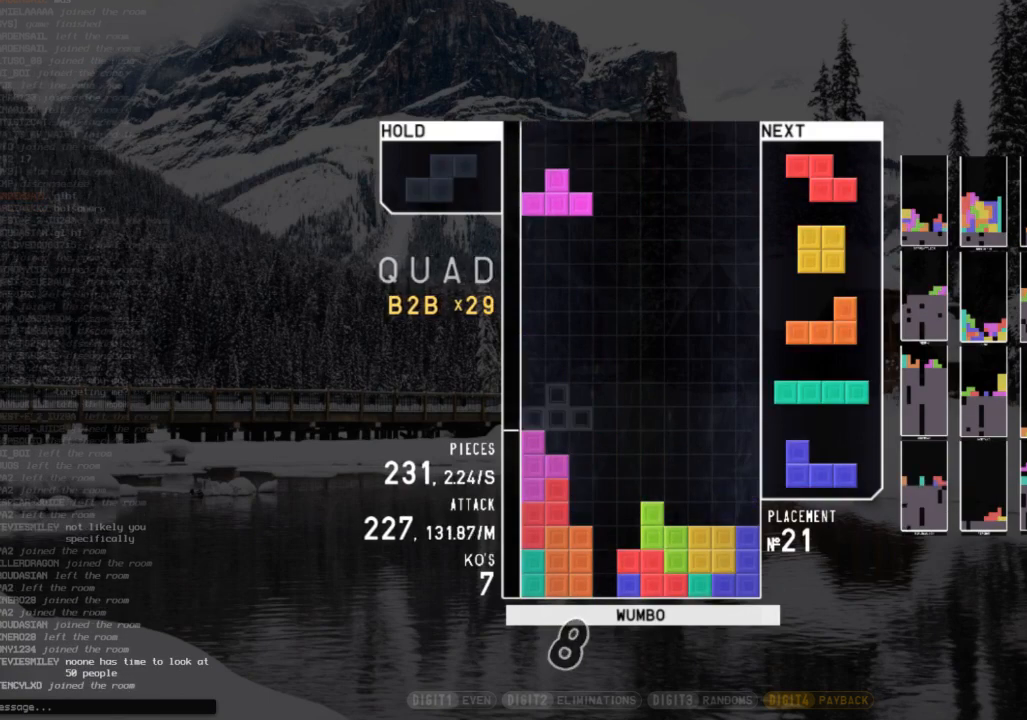
{"keys": [], "events": [[133, "z", "down"], [267, "down", "down"], [267, "z", "up"], [367, "down", "up"], [433, "right", "down"], [500, "right", "up"]]}
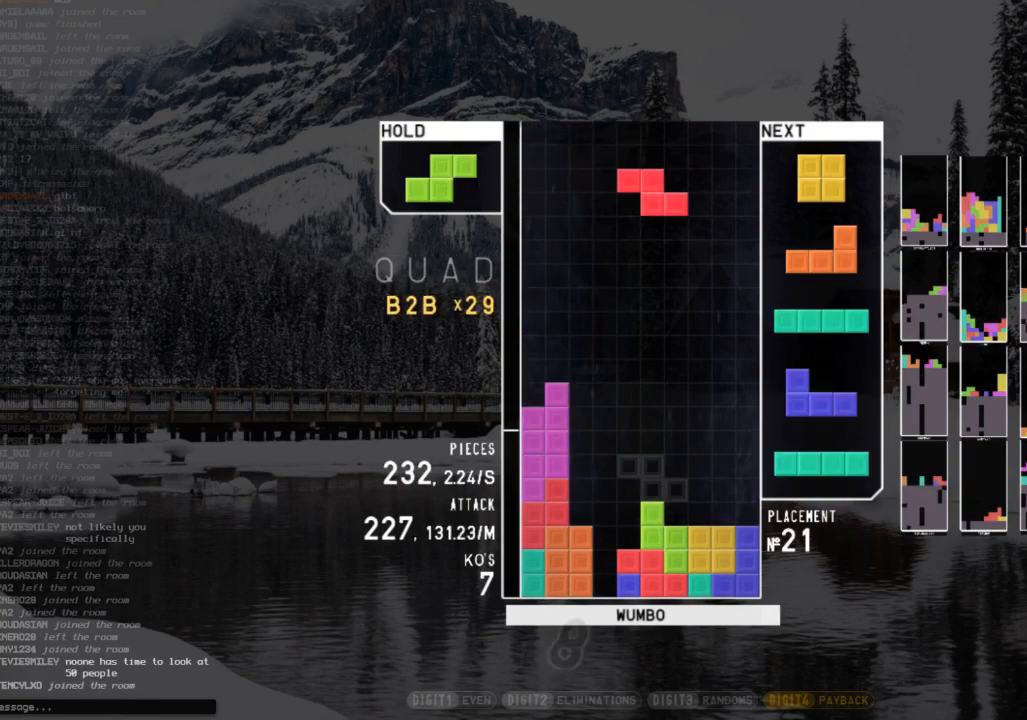
{"keys": ["right"], "events": [[100, "right", "down"], [167, "down", "down"], [267, "down", "up"], [300, "right", "up"], [400, "down", "down"], [433, "right", "down"], [500, "down", "up"]]}
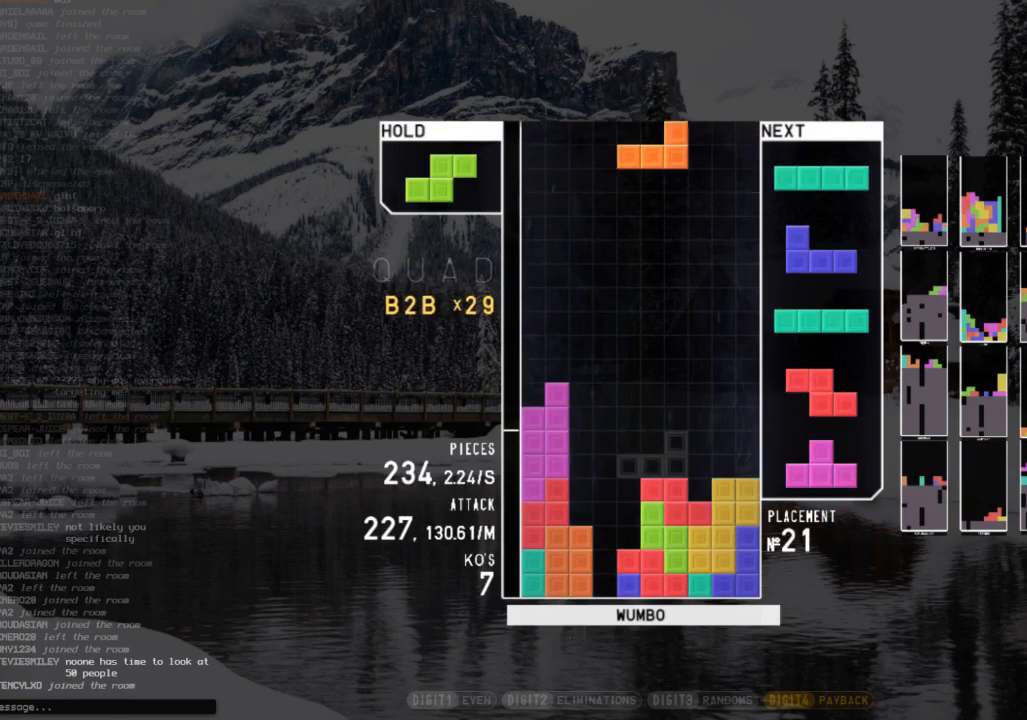
{"keys": ["c"], "events": [[33, "shift", "down"], [67, "right", "up"], [133, "shift", "up"], [167, "down", "down"], [233, "down", "up"], [267, "z", "down"], [400, "down", "down"], [400, "z", "up"], [467, "down", "up"], [500, "c", "down"]]}
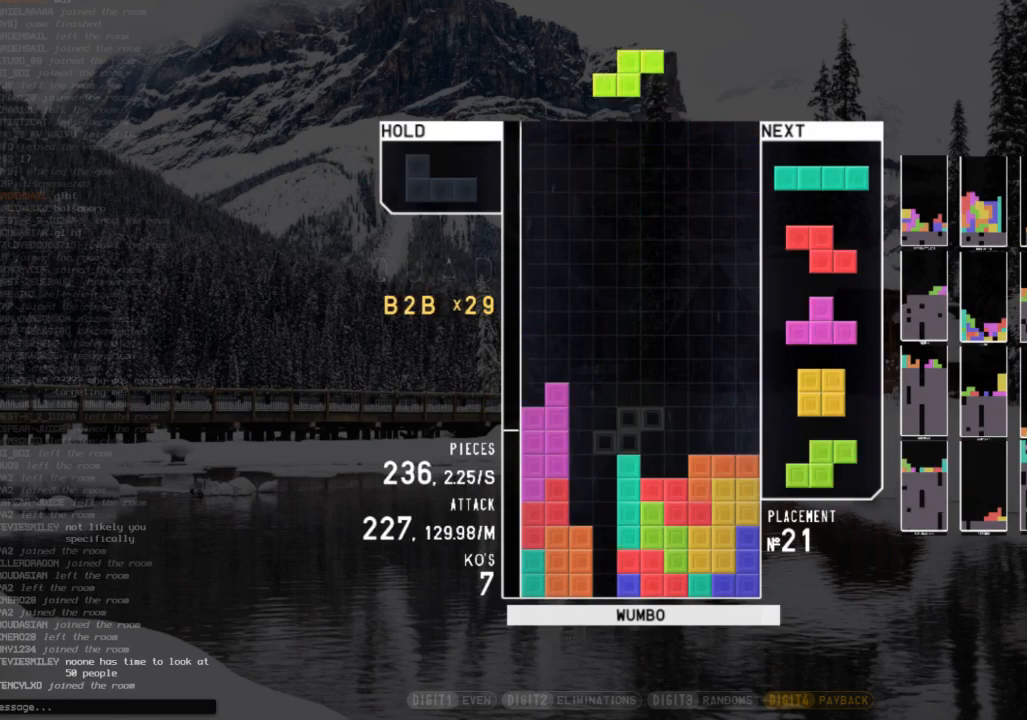
{"keys": ["x"], "events": [[33, "right", "down"], [133, "c", "up"], [133, "right", "up"], [233, "right", "down"], [267, "down", "down"], [333, "left", "down"], [333, "right", "up"], [367, "down", "up"], [467, "left", "up"], [500, "x", "down"]]}
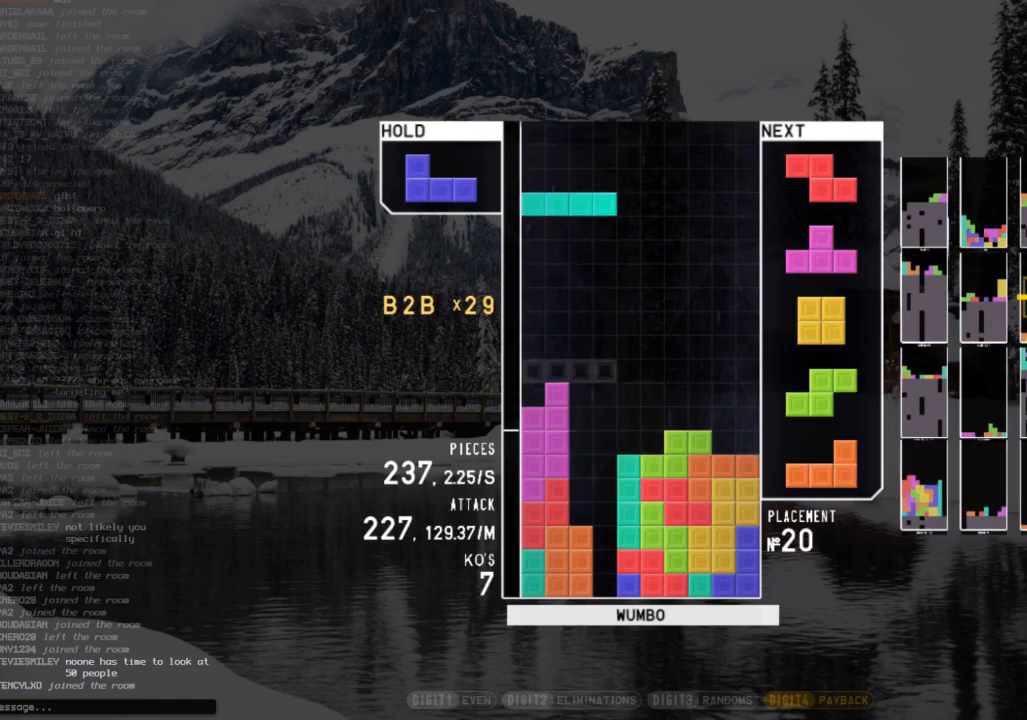
{"keys": [], "events": [[100, "down", "down"], [167, "right", "down"], [167, "x", "up"], [200, "c", "down"], [200, "down", "up"], [300, "z", "down"], [333, "c", "up"], [400, "right", "up"], [433, "z", "up"]]}
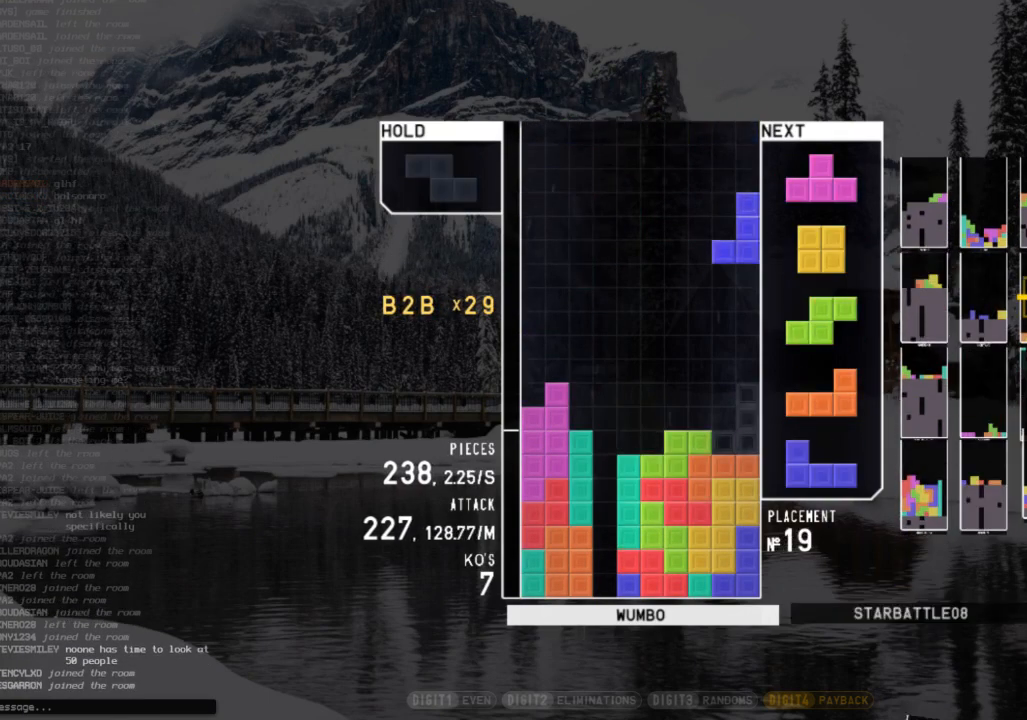
{"keys": [], "events": [[67, "down", "down"], [167, "down", "up"], [233, "c", "down"], [367, "c", "up"]]}
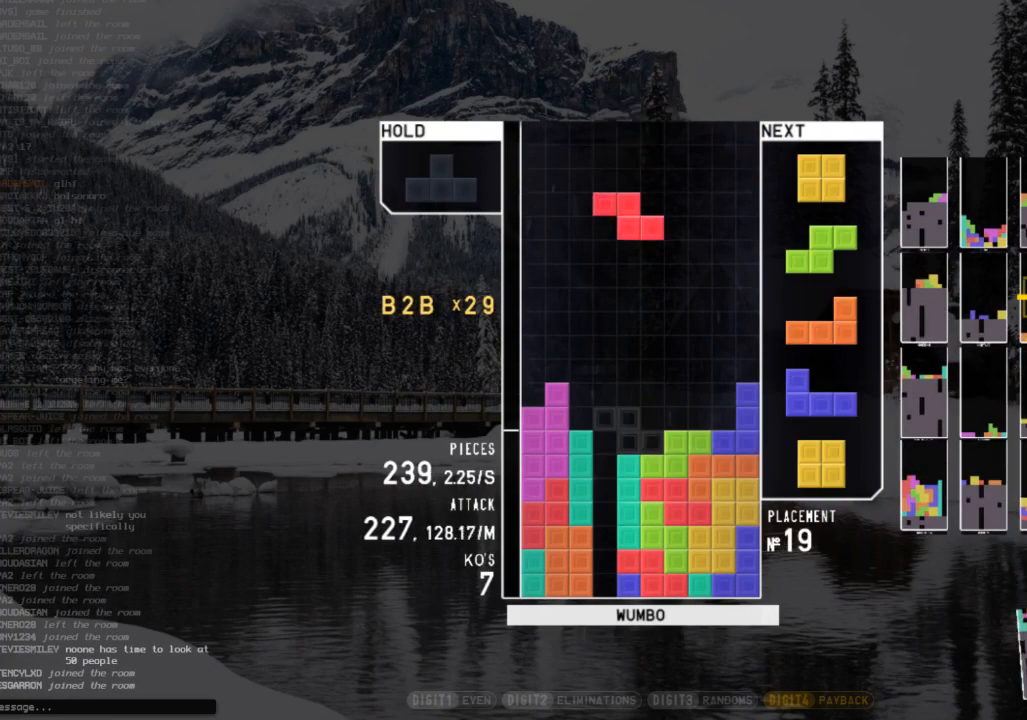
{"keys": [], "events": [[33, "left", "down"], [133, "left", "up"], [233, "down", "down"], [267, "right", "down"], [367, "down", "up"], [500, "right", "up"]]}
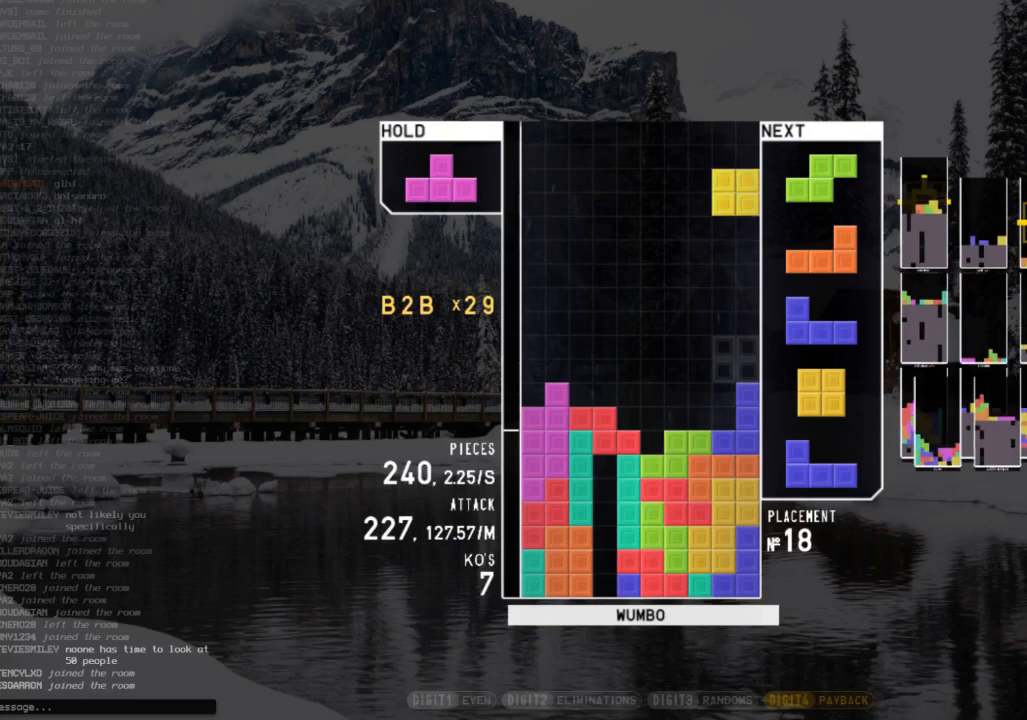
{"keys": ["down", "x"], "events": [[100, "left", "down"], [167, "down", "down"], [167, "left", "up"], [233, "left", "down"], [300, "down", "up"], [433, "left", "up"], [433, "x", "down"], [500, "down", "down"]]}
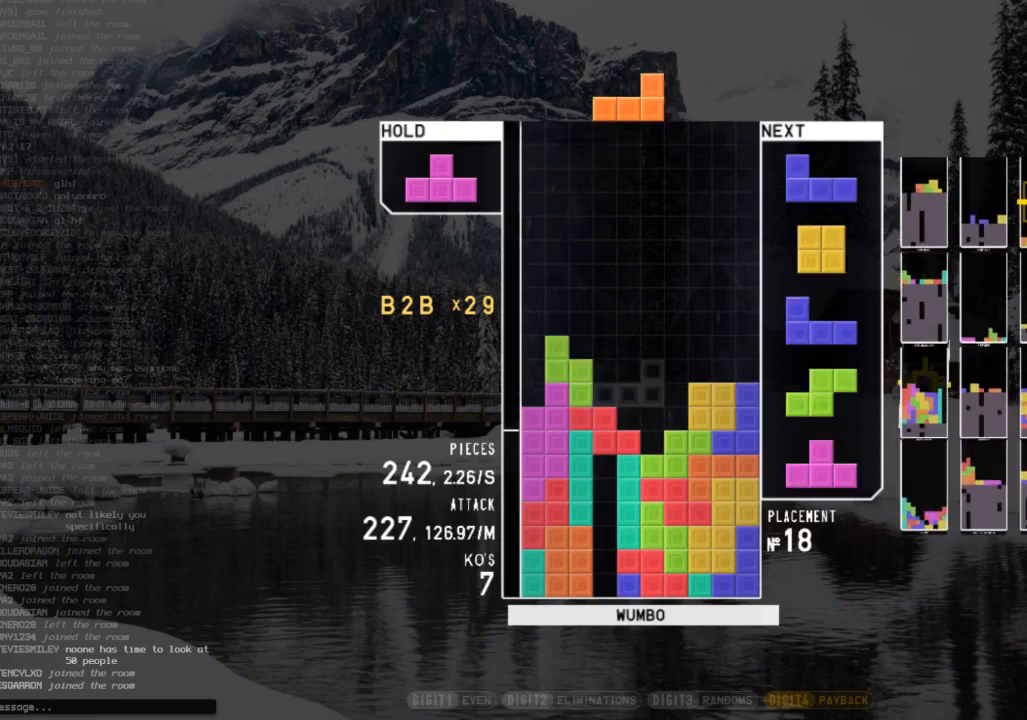
{"keys": ["right"], "events": [[33, "right", "down"], [33, "x", "up"], [133, "down", "up"], [133, "shift", "down"], [167, "right", "up"], [233, "left", "down"], [233, "shift", "up"], [267, "down", "down"], [300, "left", "up"], [300, "right", "down"], [367, "down", "up"], [367, "shift", "down"], [467, "shift", "up"]]}
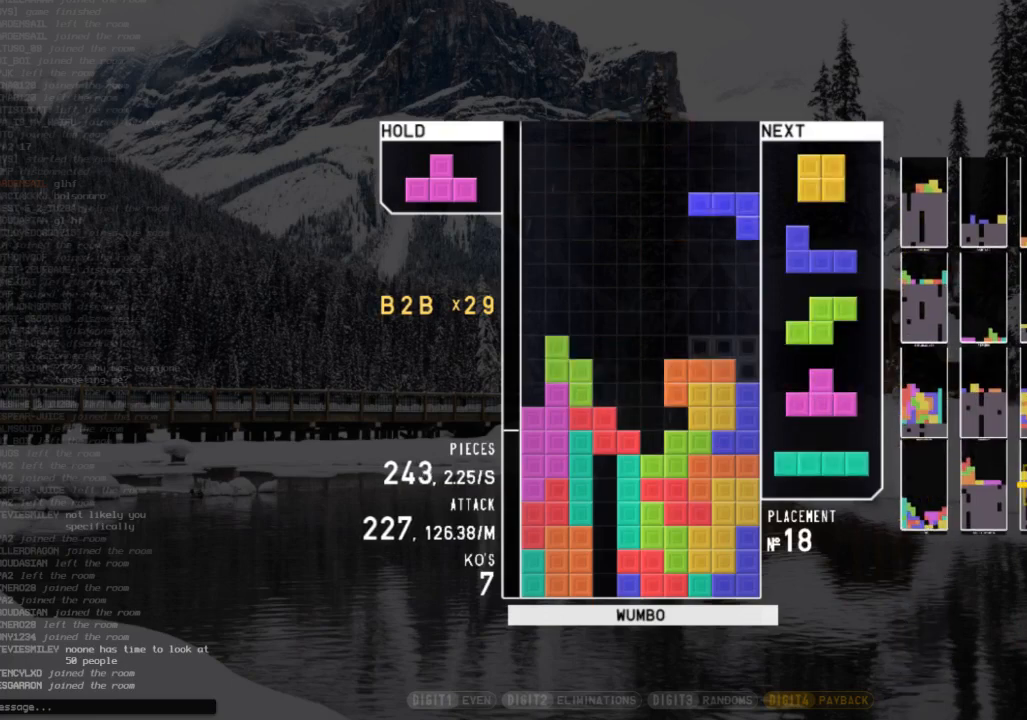
{"keys": ["right", "up", "z"], "events": [[33, "down", "down"], [133, "down", "up"], [200, "right", "up"], [267, "down", "down"], [367, "c", "down"], [367, "down", "up"], [467, "right", "down"], [467, "up", "down"], [467, "z", "down"], [500, "c", "up"]]}
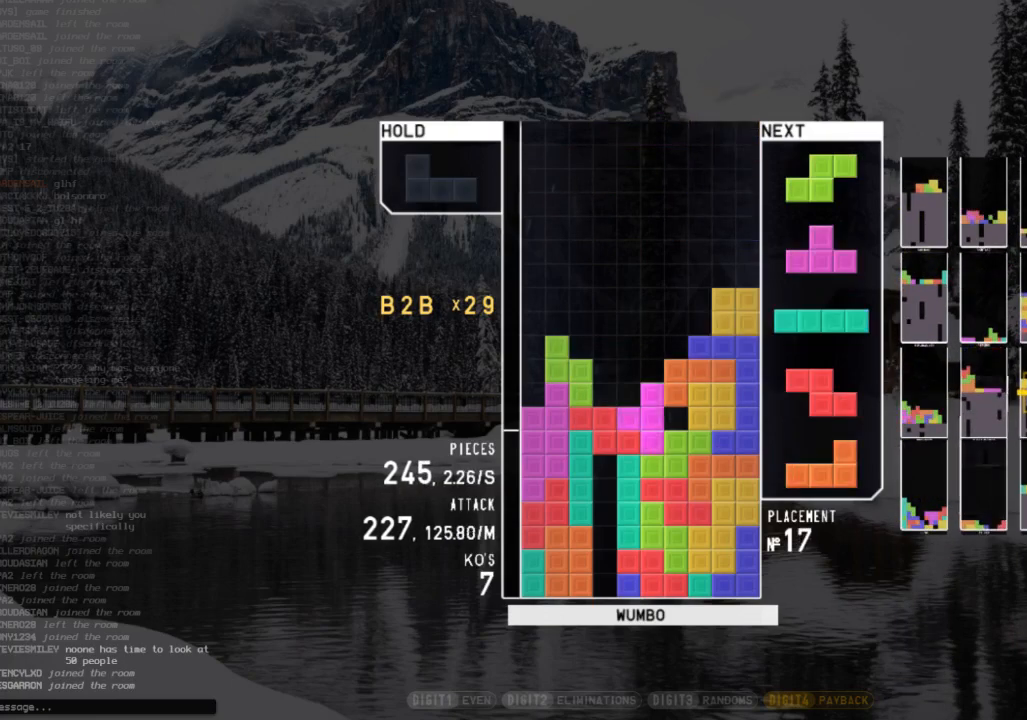
{"keys": ["c", "left"], "events": [[67, "z", "up"], [100, "right", "up"], [100, "up", "up"], [167, "z", "down"], [200, "down", "down"], [300, "down", "up"], [300, "z", "up"], [333, "right", "down"], [400, "down", "down"], [433, "left", "down"], [433, "right", "up"], [500, "c", "down"], [500, "down", "up"]]}
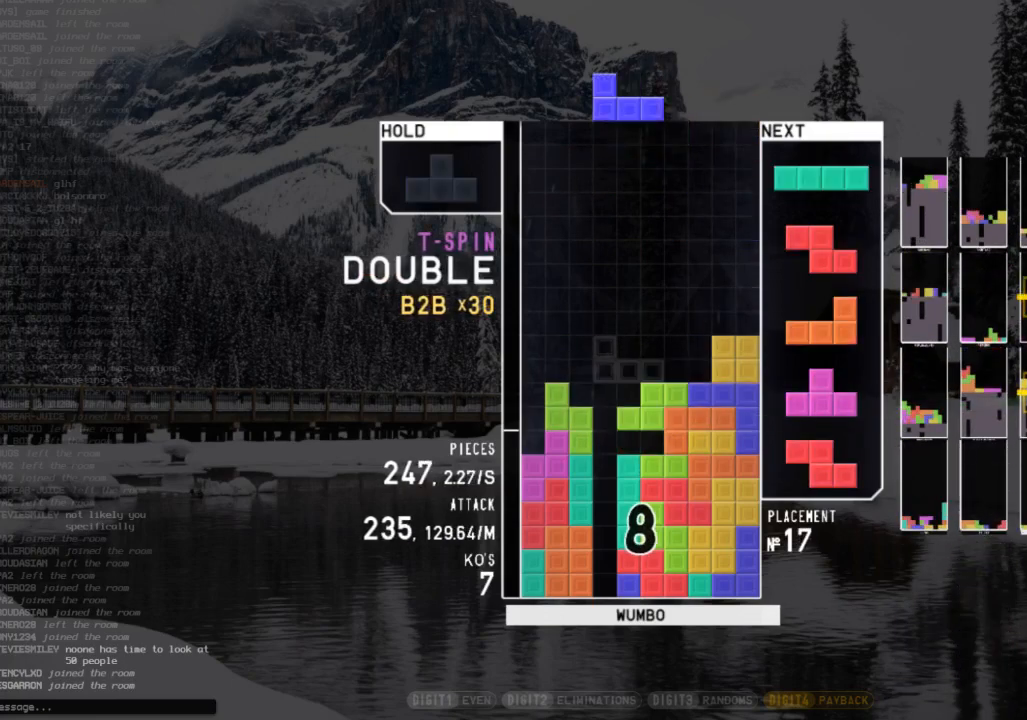
{"keys": [], "events": [[33, "z", "down"], [67, "c", "up"], [67, "left", "up"], [133, "right", "down"], [133, "z", "up"], [167, "down", "down"], [233, "down", "up"], [233, "left", "down"], [233, "right", "up"], [267, "z", "down"], [367, "left", "up"], [367, "z", "up"], [467, "down", "down"], [500, "down", "up"]]}
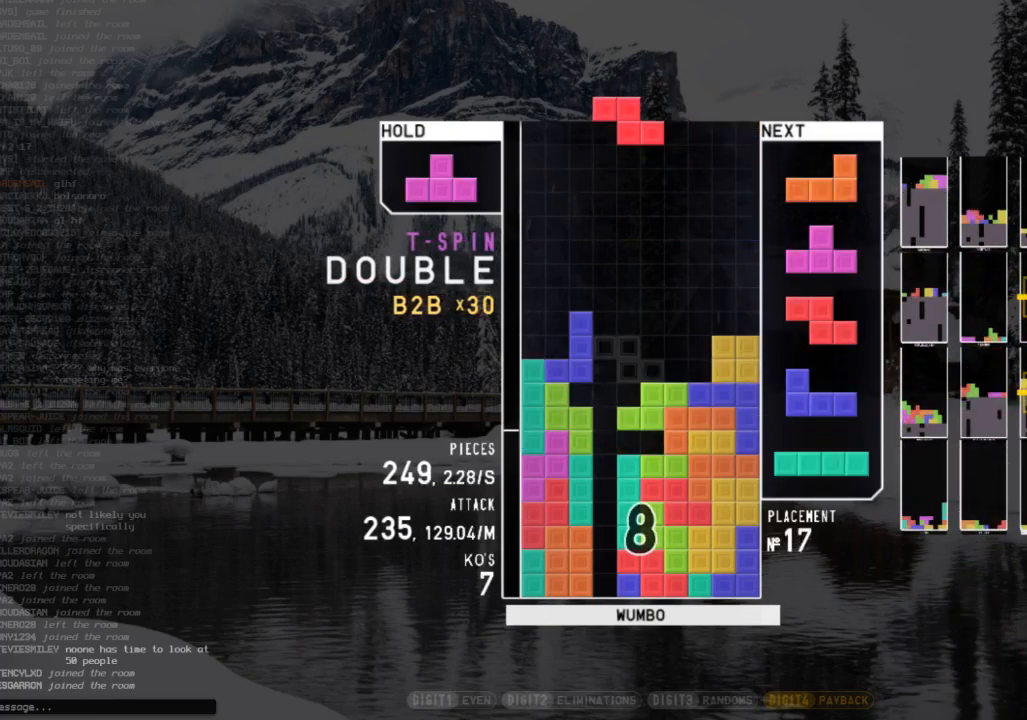
{"keys": [], "events": [[100, "c", "down"], [133, "left", "down"], [133, "up", "down"], [200, "c", "up"], [200, "x", "down"], [233, "x", "up"], [267, "left", "up"], [367, "up", "up"], [367, "x", "down"], [500, "x", "up"]]}
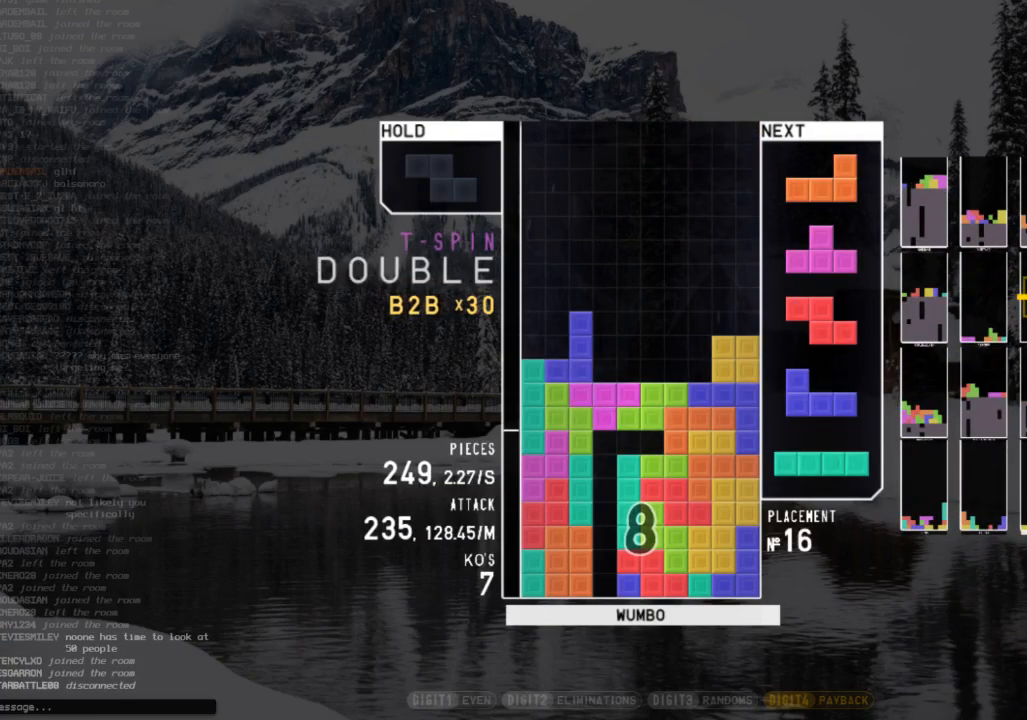
{"keys": ["x"], "events": [[67, "z", "down"], [167, "z", "up"], [200, "x", "down"], [300, "x", "up"], [300, "z", "down"], [433, "x", "down"], [433, "z", "up"]]}
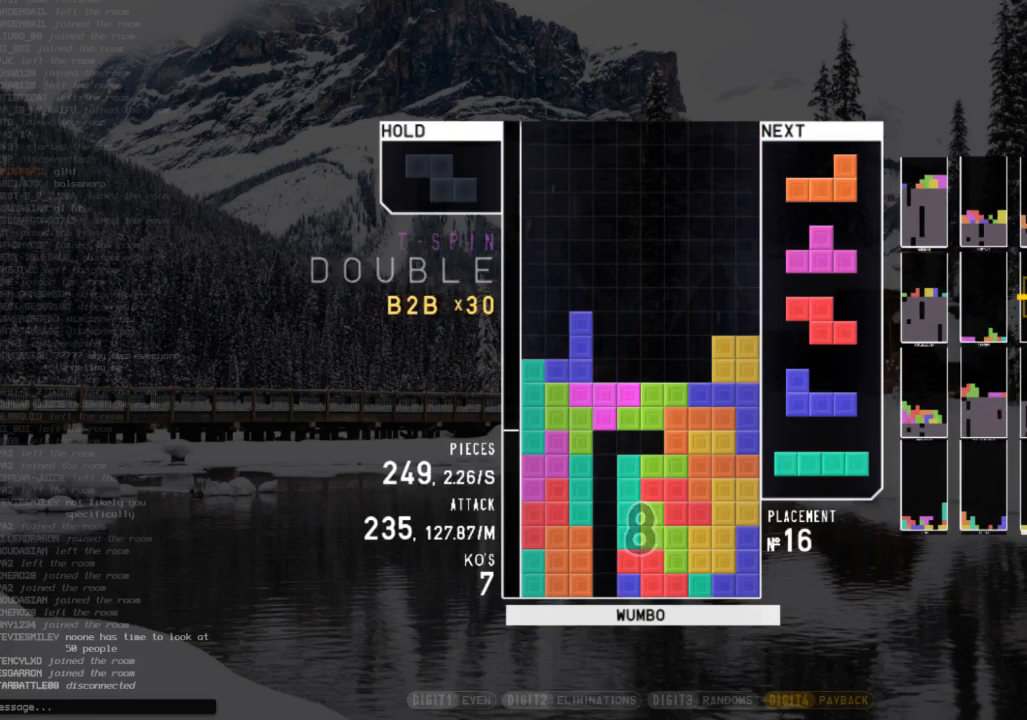
{"keys": ["x"], "events": [[67, "z", "down"], [133, "x", "up"], [233, "x", "down"], [233, "z", "up"]]}
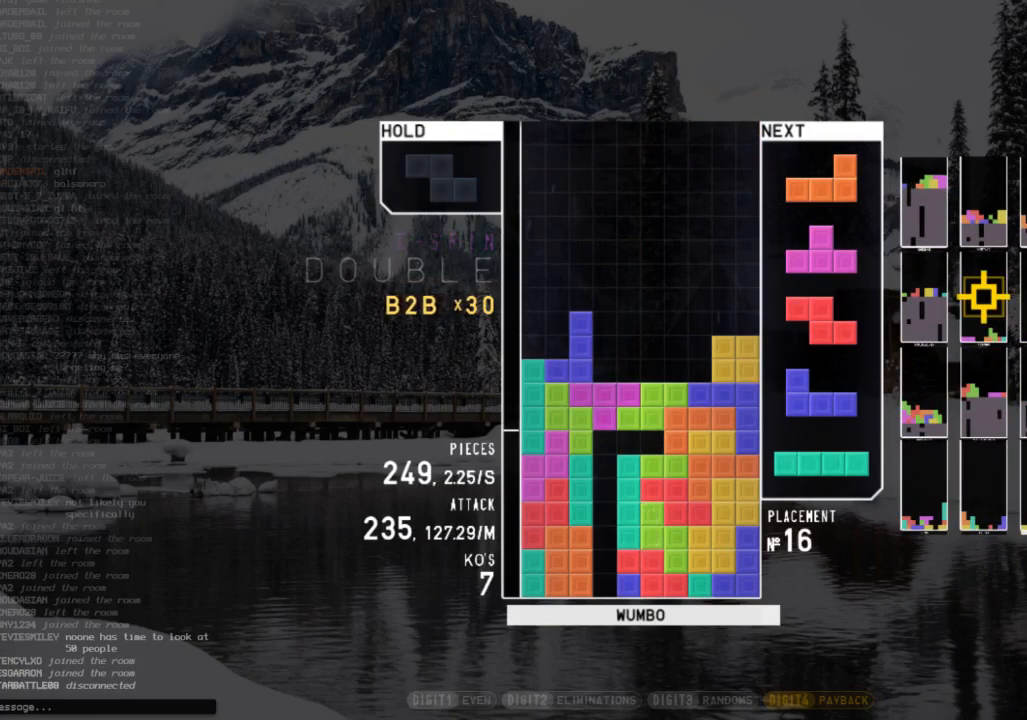
{"keys": [], "events": [[33, "x", "up"]]}
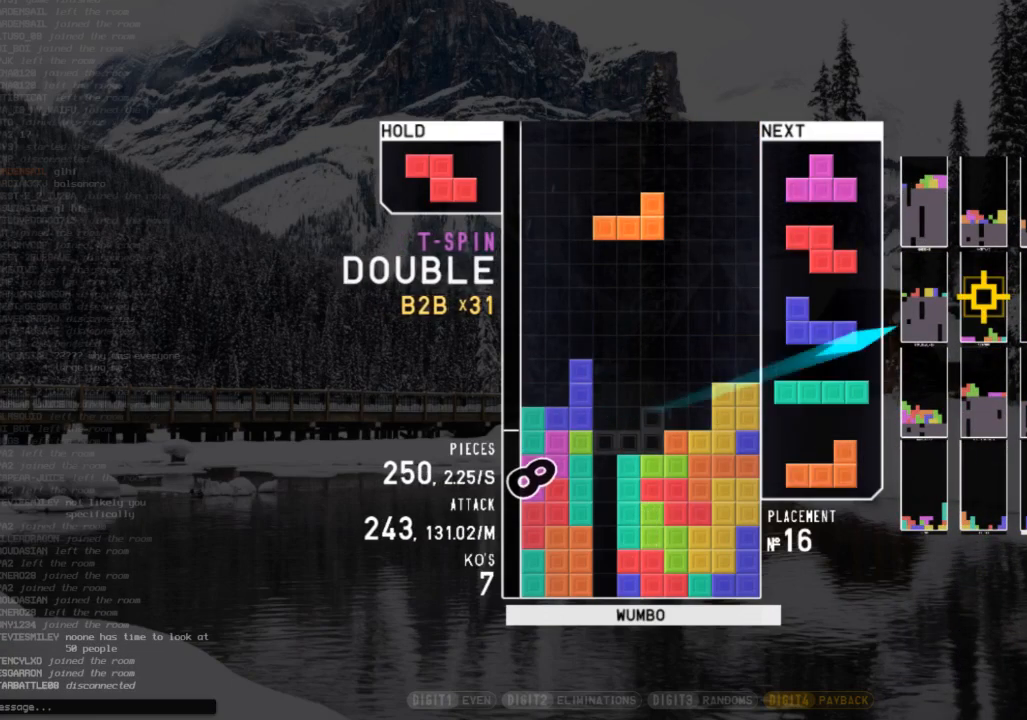
{"keys": ["right"], "events": [[100, "x", "down"], [267, "down", "down"], [267, "x", "up"], [300, "down", "up"], [333, "right", "down"], [433, "right", "up"], [467, "right", "down"]]}
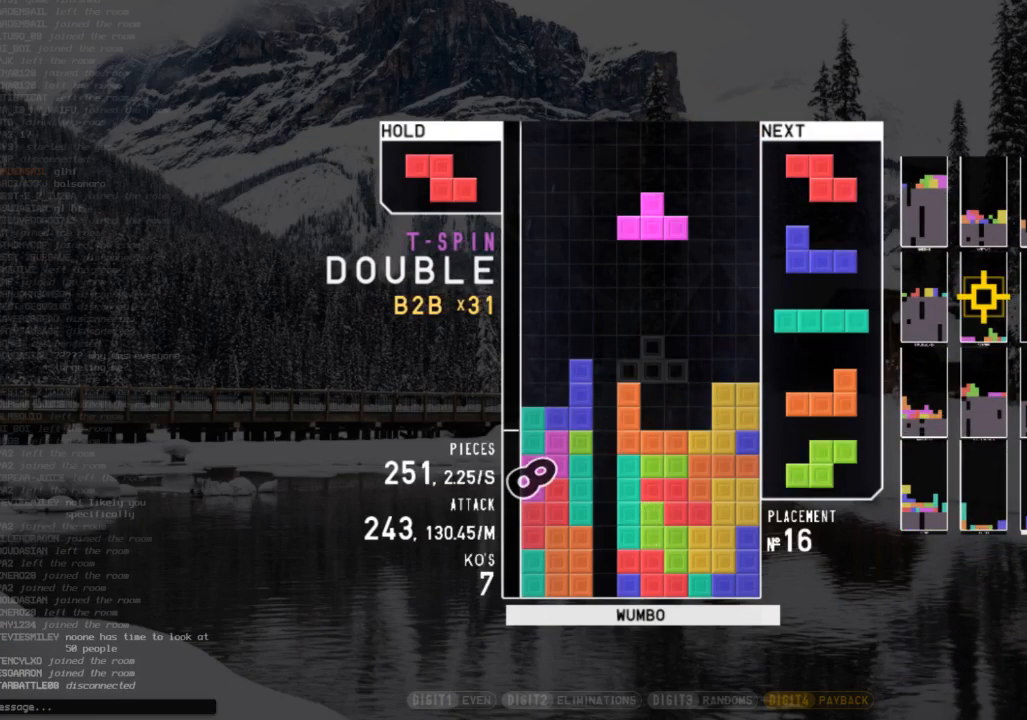
{"keys": ["c", "right"], "events": [[67, "down", "down"], [67, "right", "up"], [167, "down", "up"], [233, "right", "down"], [233, "x", "down"], [267, "right", "up"], [300, "x", "up"], [367, "down", "down"], [467, "c", "down"], [467, "right", "down"], [500, "down", "up"]]}
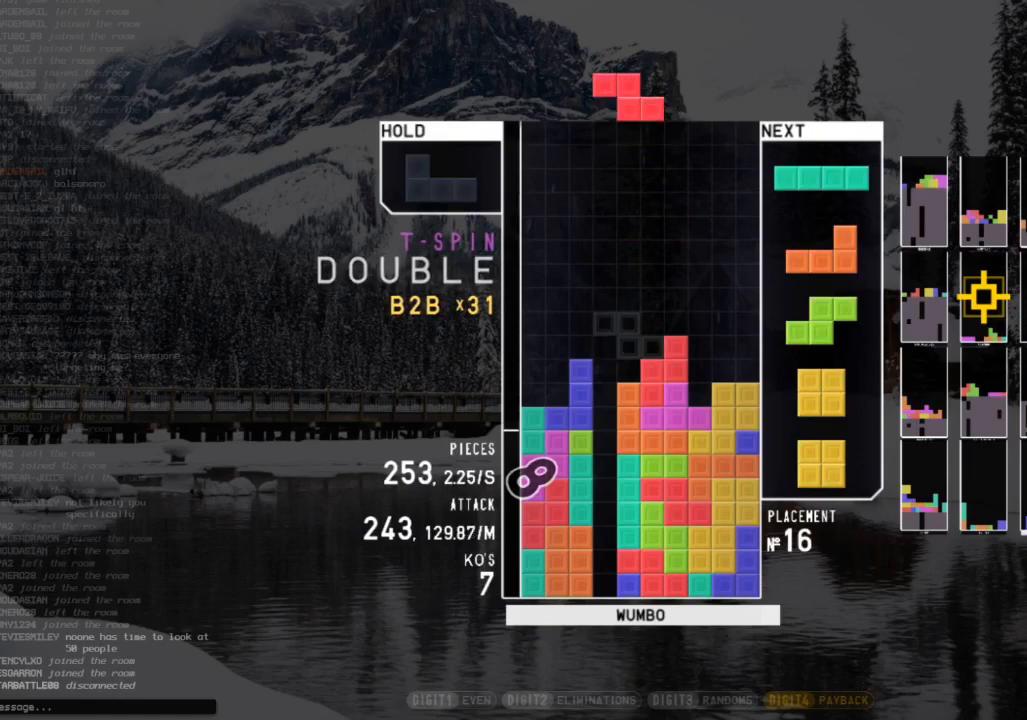
{"keys": ["down", "right"], "events": [[33, "c", "up"], [100, "right", "up"], [133, "z", "down"], [200, "down", "down"], [233, "down", "up"], [233, "z", "up"], [333, "z", "down"], [367, "left", "down"], [433, "down", "down"], [467, "left", "up"], [467, "right", "down"], [467, "z", "up"]]}
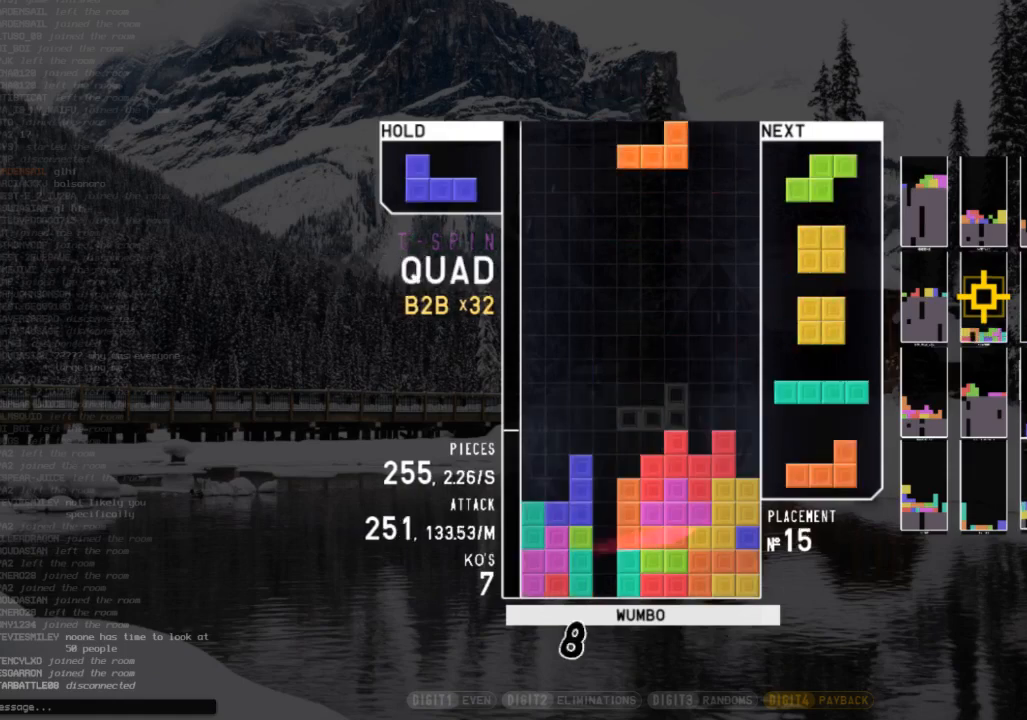
{"keys": ["z"], "events": [[67, "down", "up"], [67, "z", "down"], [167, "right", "up"], [200, "z", "up"], [333, "down", "down"], [433, "down", "up"], [467, "z", "down"]]}
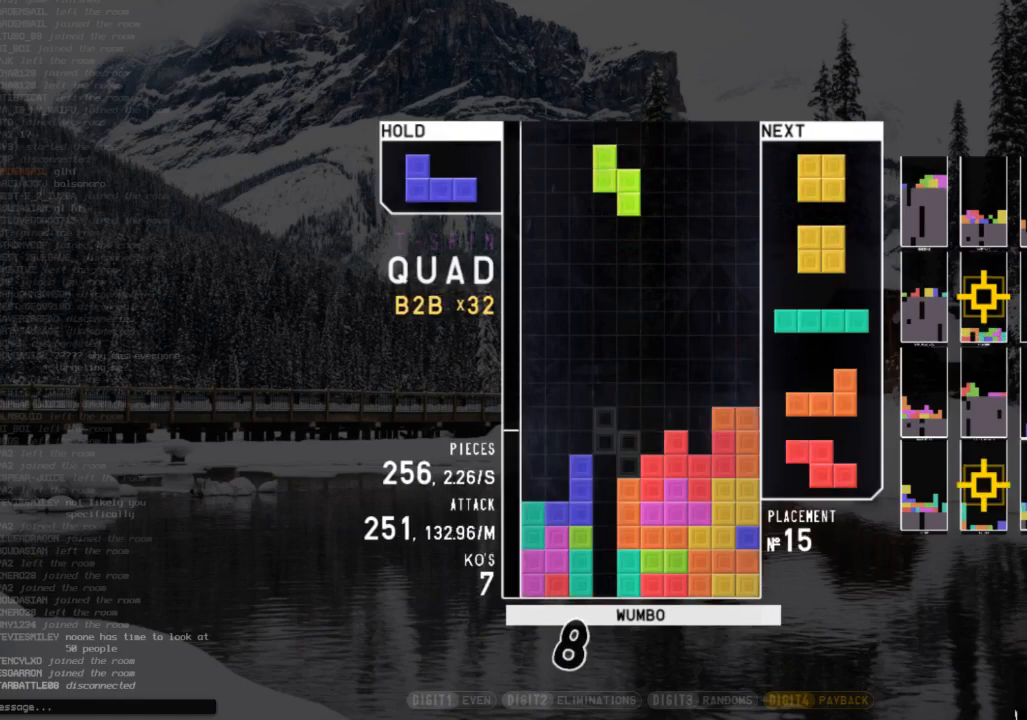
{"keys": ["c", "left"], "events": [[67, "down", "down"], [67, "z", "up"], [133, "down", "up"], [133, "left", "down"], [267, "left", "up"], [300, "down", "down"], [400, "down", "up"], [400, "left", "down"], [467, "c", "down"]]}
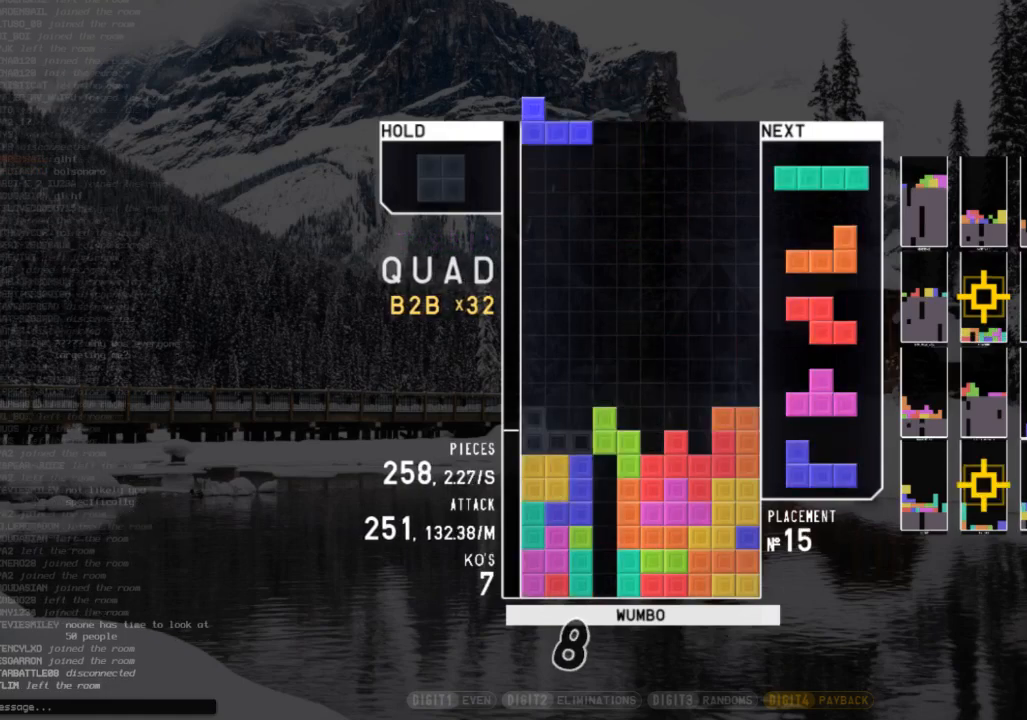
{"keys": [], "events": [[33, "c", "up"], [33, "down", "down"], [133, "down", "up"], [200, "c", "down"], [233, "left", "up"], [267, "c", "up"], [267, "right", "down"], [333, "down", "down"], [467, "down", "up"], [500, "right", "up"]]}
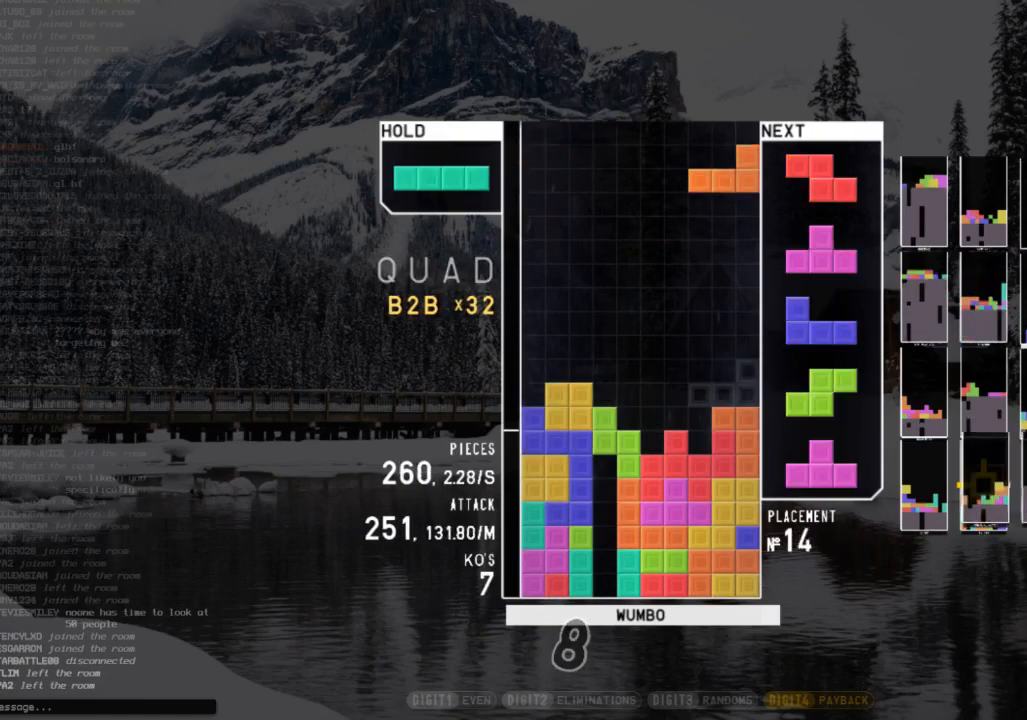
{"keys": ["right", "z"], "events": [[100, "left", "down"], [100, "z", "down"], [167, "down", "down"], [200, "z", "up"], [267, "down", "up"], [300, "z", "down"], [333, "down", "down"], [333, "left", "up"], [400, "z", "up"], [433, "down", "up"], [467, "right", "down"], [467, "z", "down"]]}
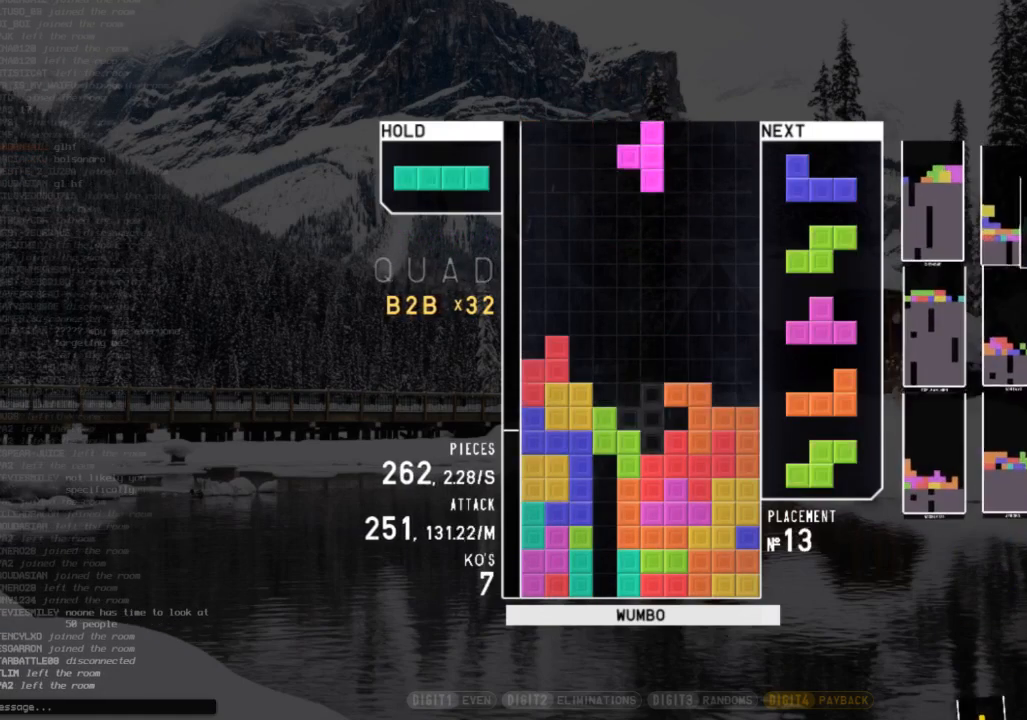
{"keys": [], "events": [[33, "up", "down"], [33, "z", "up"], [133, "right", "up"], [133, "up", "up"], [133, "z", "down"], [167, "down", "down"], [233, "z", "up"], [267, "c", "down"], [267, "down", "up"], [367, "left", "down"], [367, "z", "down"], [400, "c", "up"], [400, "down", "down"], [467, "left", "up"], [500, "down", "up"], [500, "z", "up"]]}
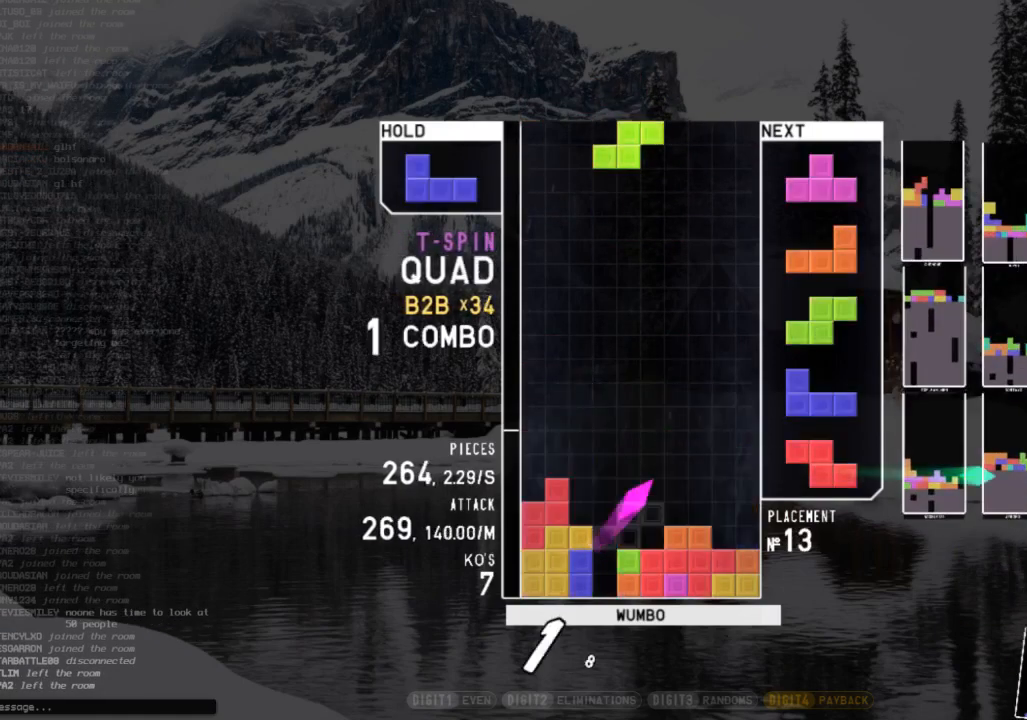
{"keys": [], "events": [[33, "right", "down"], [100, "down", "down"], [200, "c", "down"], [200, "down", "up"], [233, "z", "down"], [333, "c", "up"], [333, "right", "up"], [367, "z", "up"], [433, "down", "down"], [500, "down", "up"]]}
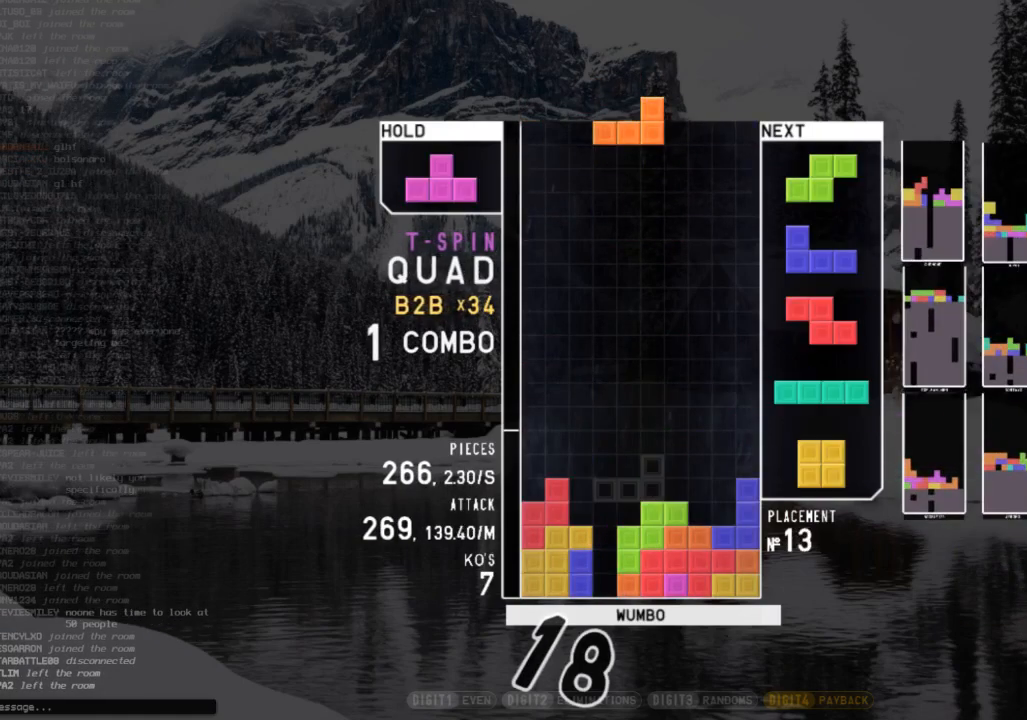
{"keys": [], "events": [[333, "right", "down"], [433, "right", "up"]]}
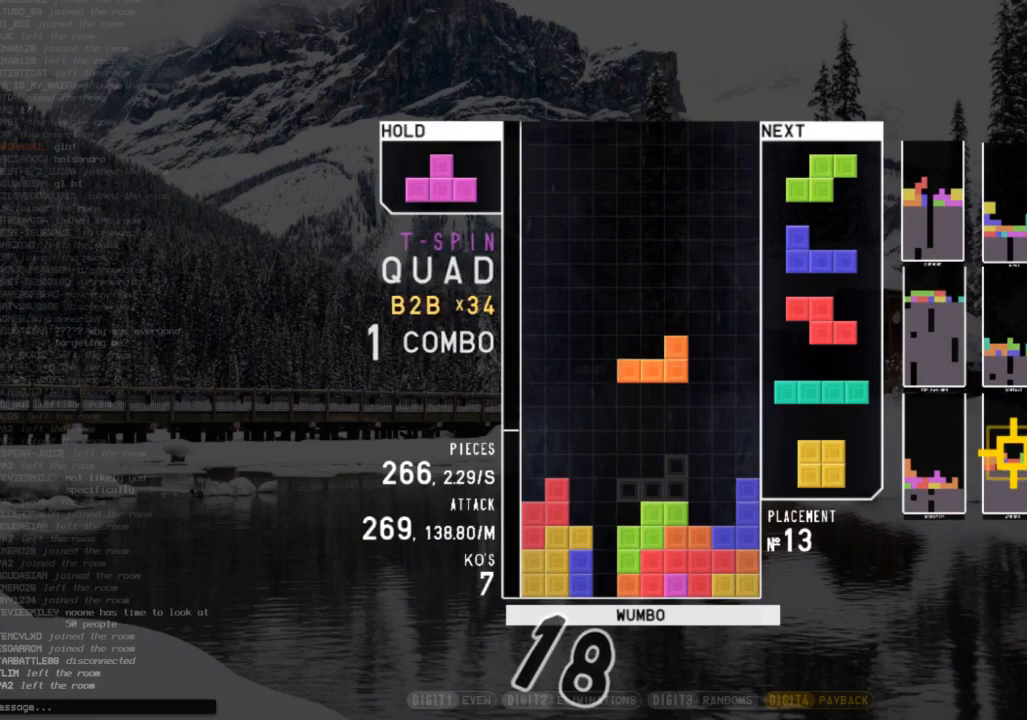
{"keys": ["right", "x"], "events": [[367, "right", "down"], [500, "x", "down"]]}